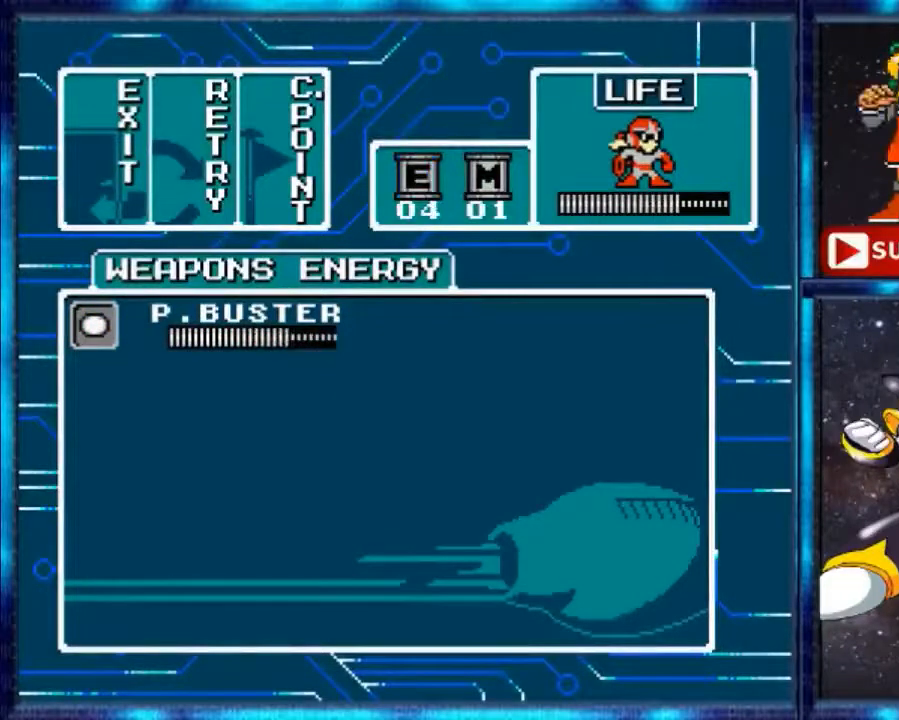
Gameplay with a controller (Nintendo layout); each line is a JSON object with the inputs held at the frame after it. "events" lists button and stick changes between this image and that frame as [ms after this image, input, new state], when the widget could be followed in between. Not read: L3 R3.
{"buttons": [], "events": [[33, "A", "up"]]}
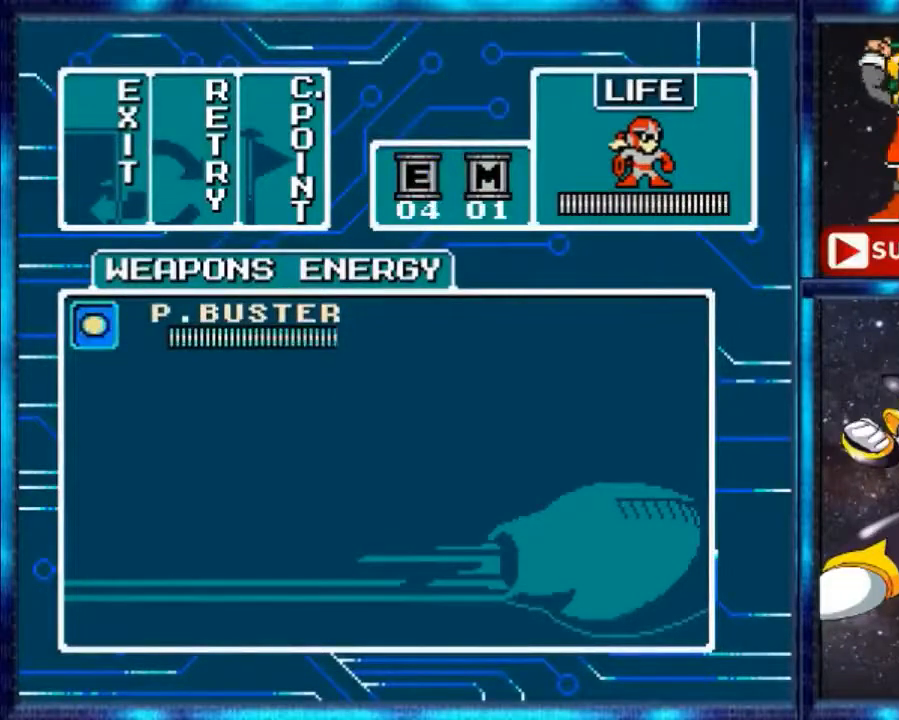
{"buttons": [], "events": [[300, "A", "down"], [500, "A", "up"]]}
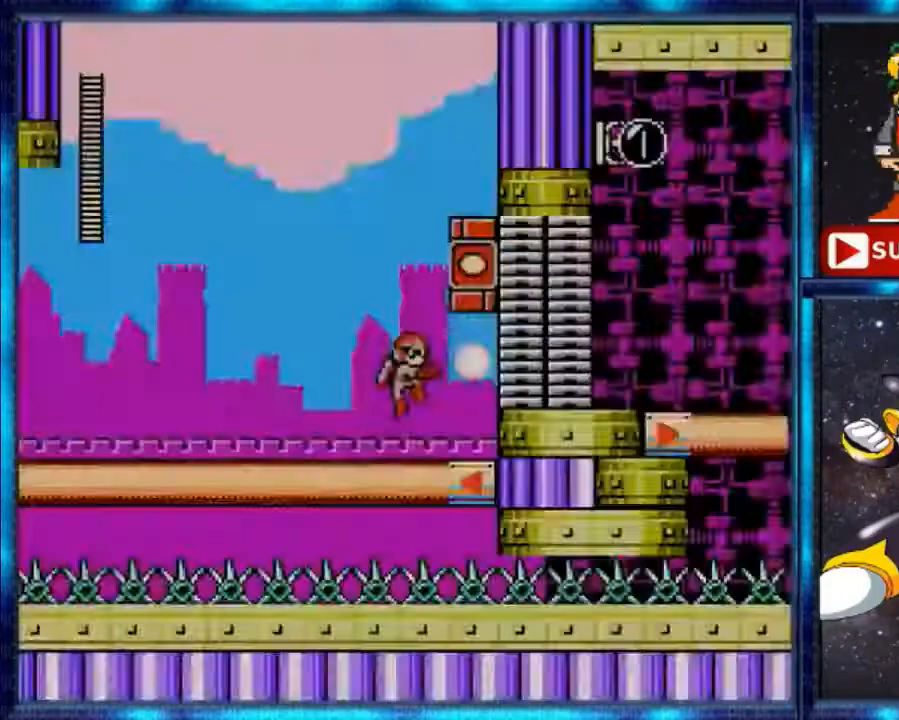
{"buttons": [], "events": [[133, "DPAD_RIGHT", "down"], [200, "DPAD_UP", "down"], [333, "DPAD_UP", "up"], [500, "DPAD_RIGHT", "up"]]}
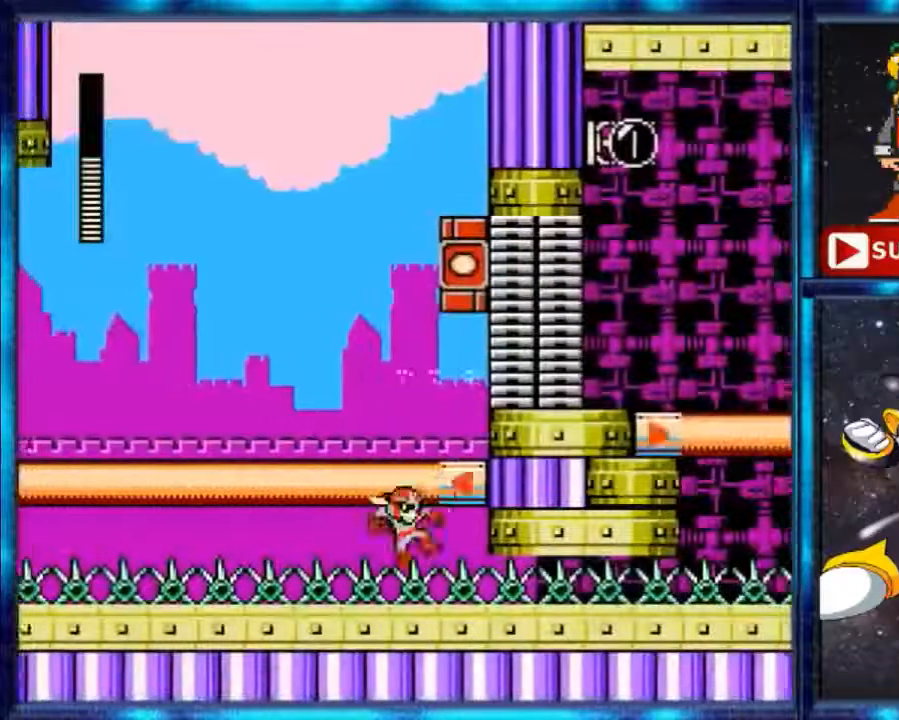
{"buttons": ["A", "DPAD_RIGHT"], "events": [[200, "DPAD_RIGHT", "down"], [367, "A", "down"], [367, "DPAD_UP", "down"], [500, "DPAD_UP", "up"]]}
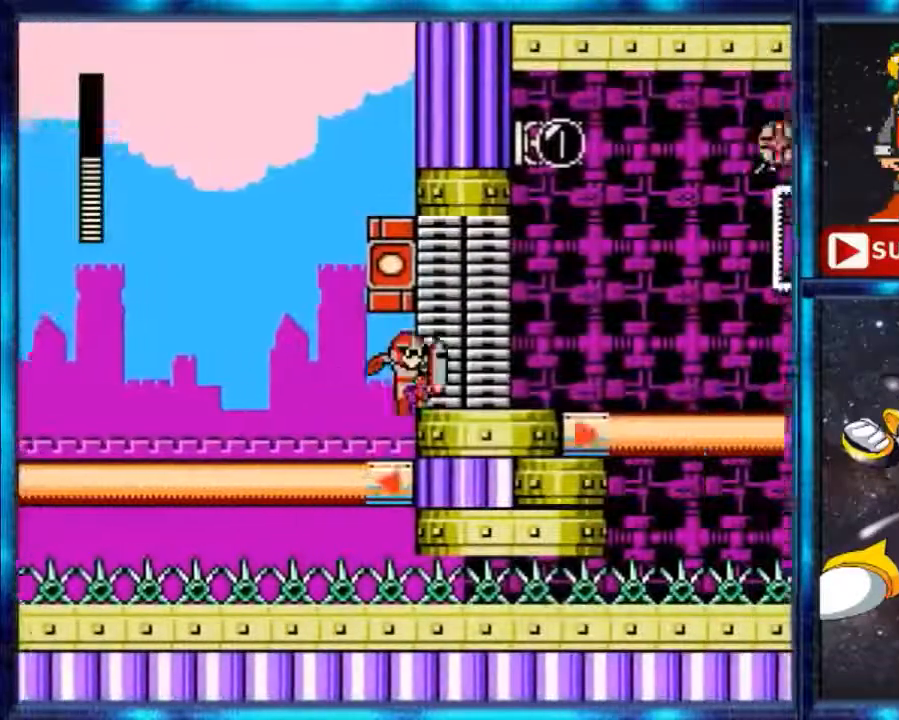
{"buttons": ["A", "DPAD_RIGHT"], "events": []}
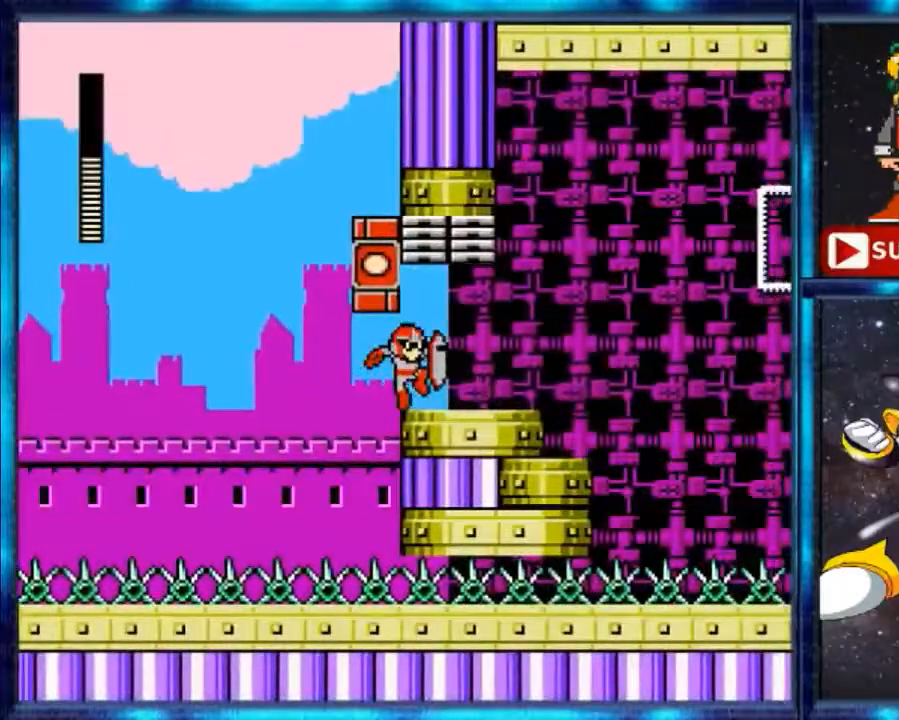
{"buttons": [], "events": [[100, "A", "up"], [333, "DPAD_RIGHT", "up"]]}
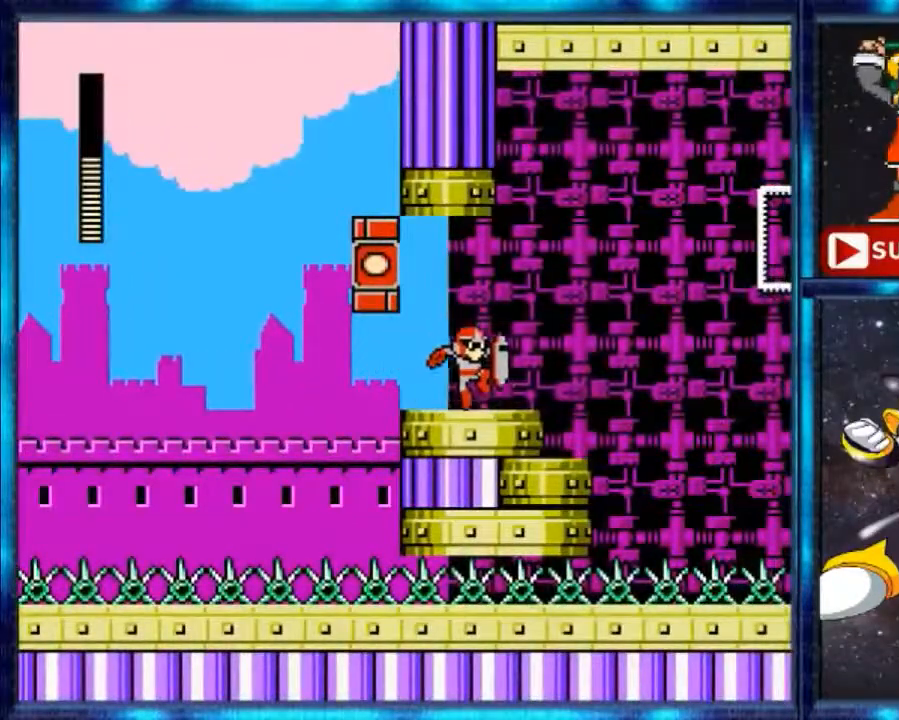
{"buttons": [], "events": []}
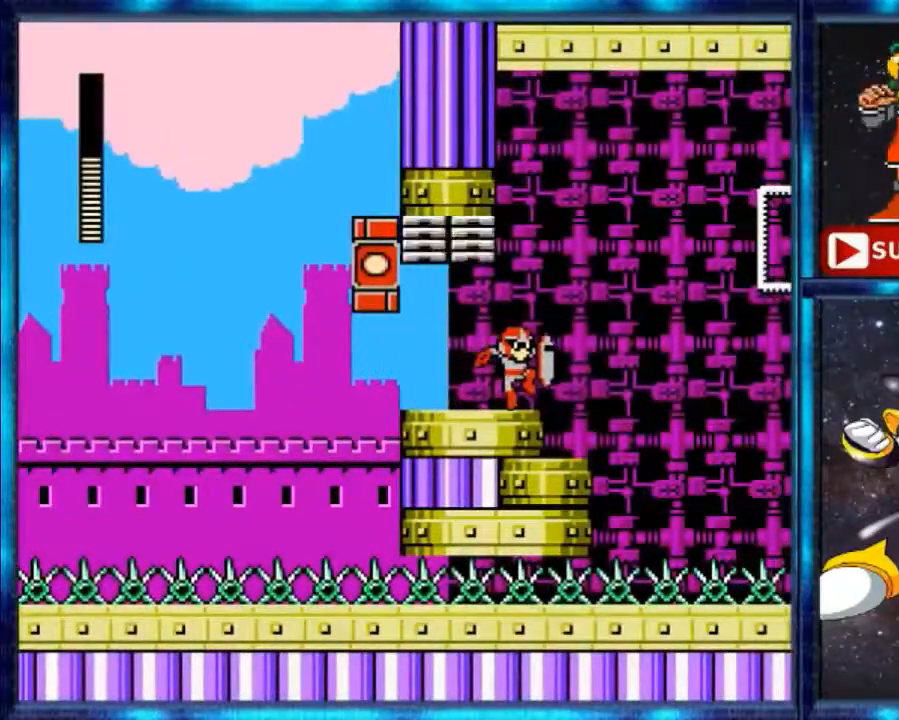
{"buttons": [], "events": []}
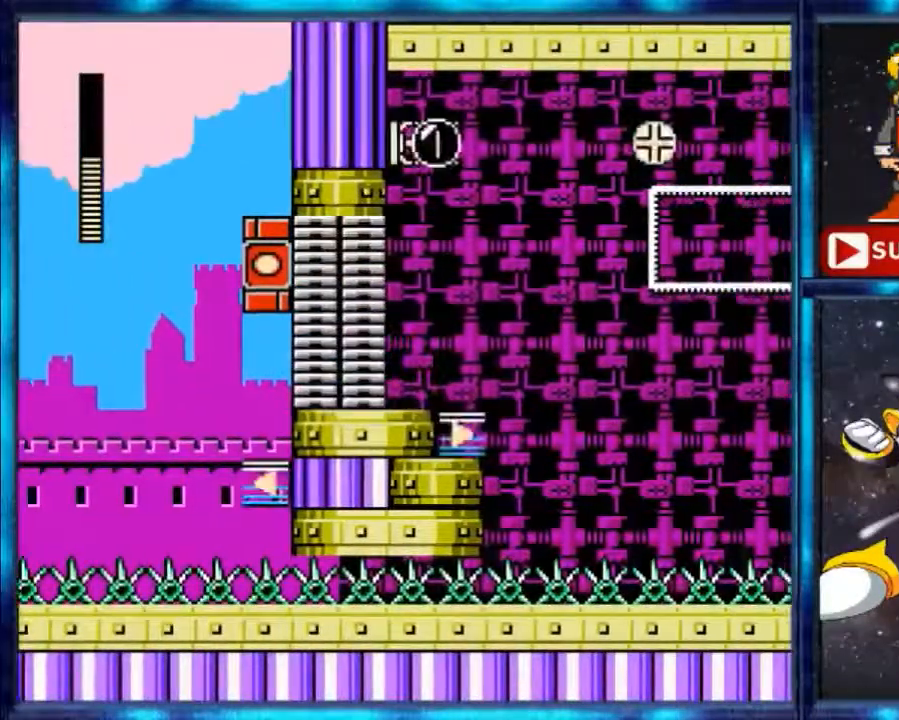
{"buttons": [], "events": []}
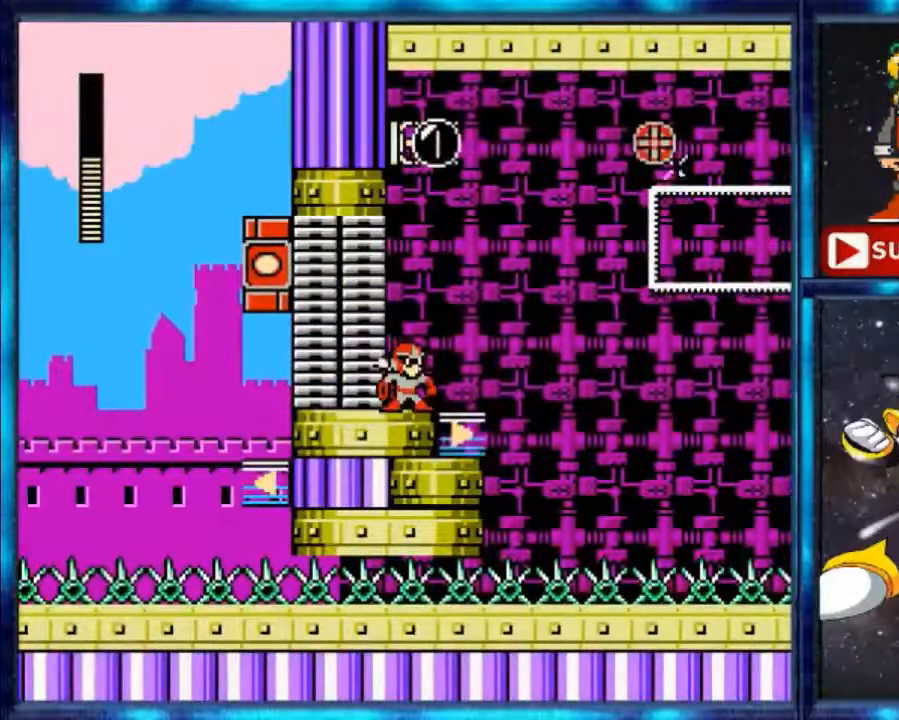
{"buttons": [], "events": []}
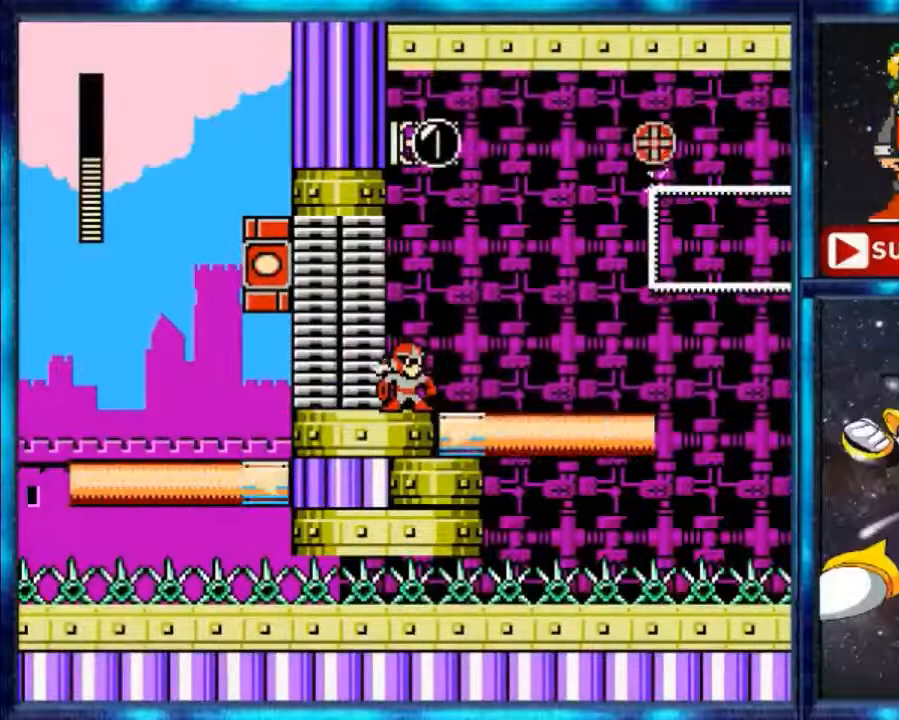
{"buttons": [], "events": []}
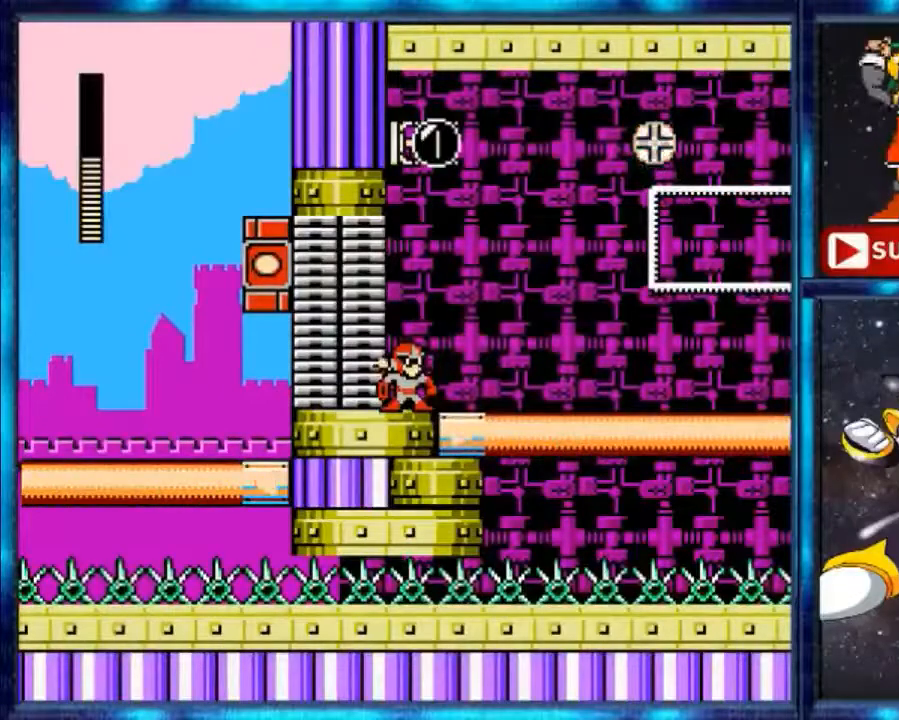
{"buttons": ["A"], "events": [[133, "A", "down"]]}
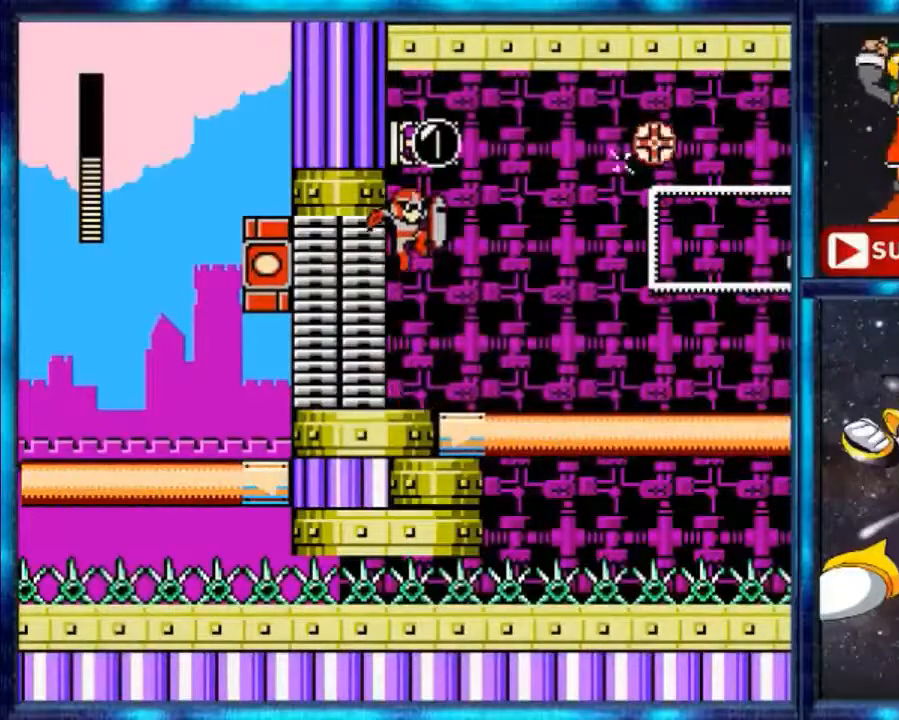
{"buttons": ["A"], "events": [[167, "A", "up"], [467, "A", "down"]]}
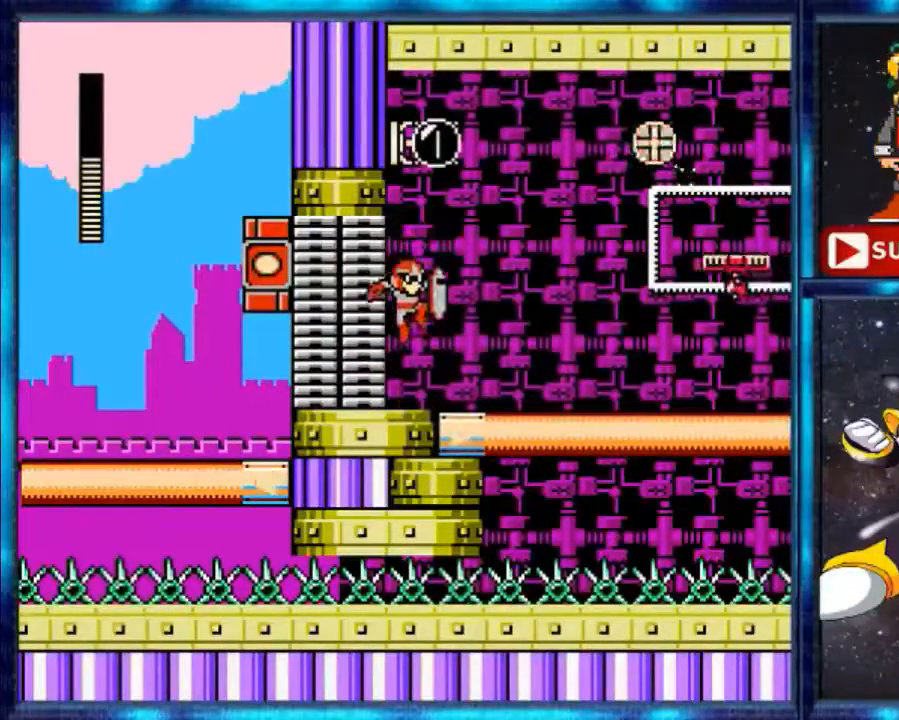
{"buttons": [], "events": [[300, "A", "up"]]}
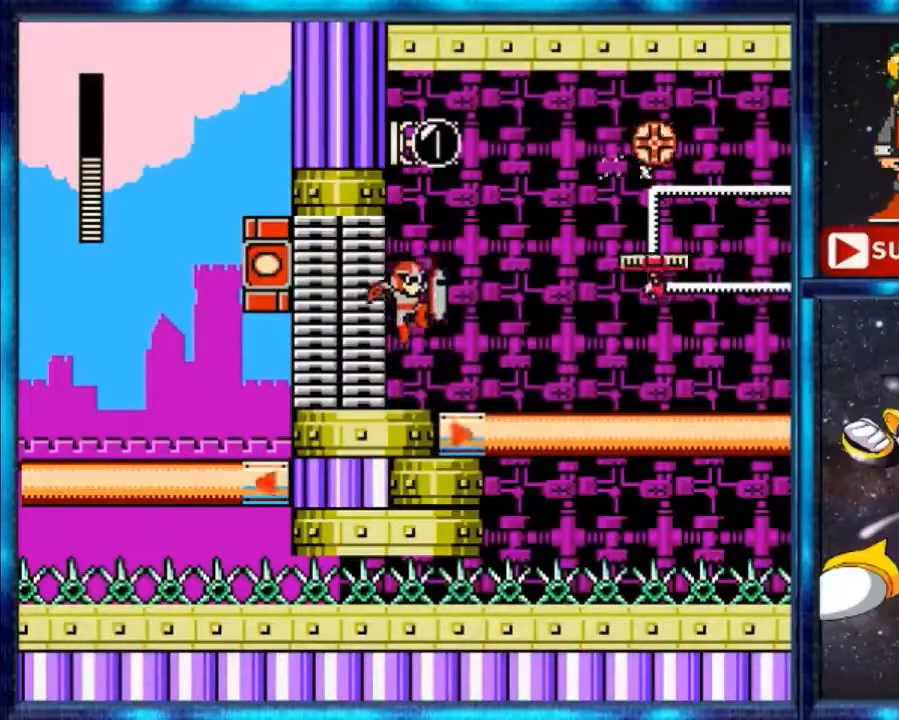
{"buttons": [], "events": []}
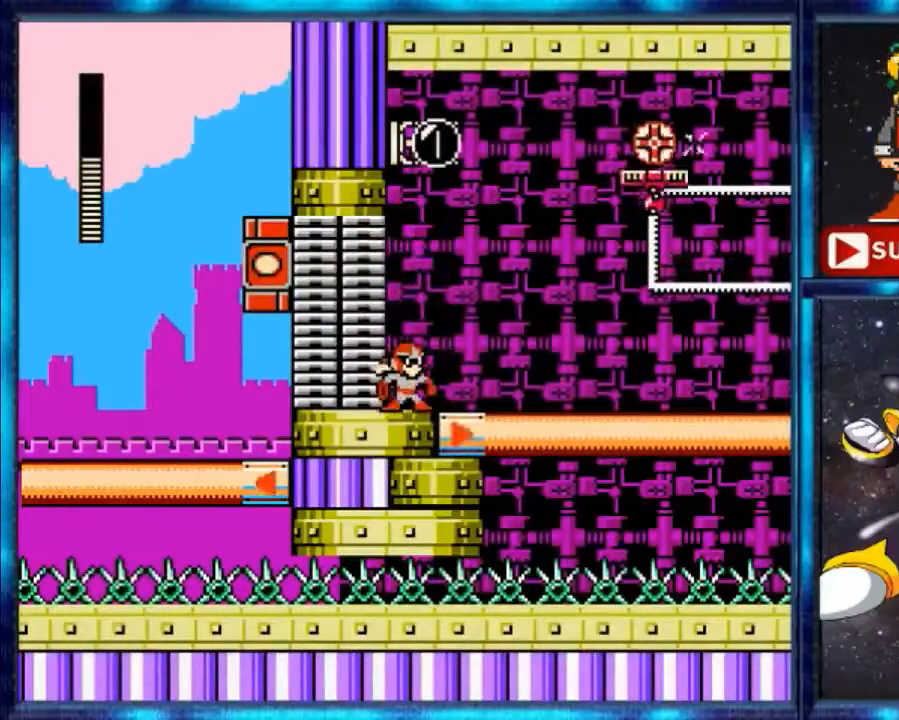
{"buttons": [], "events": []}
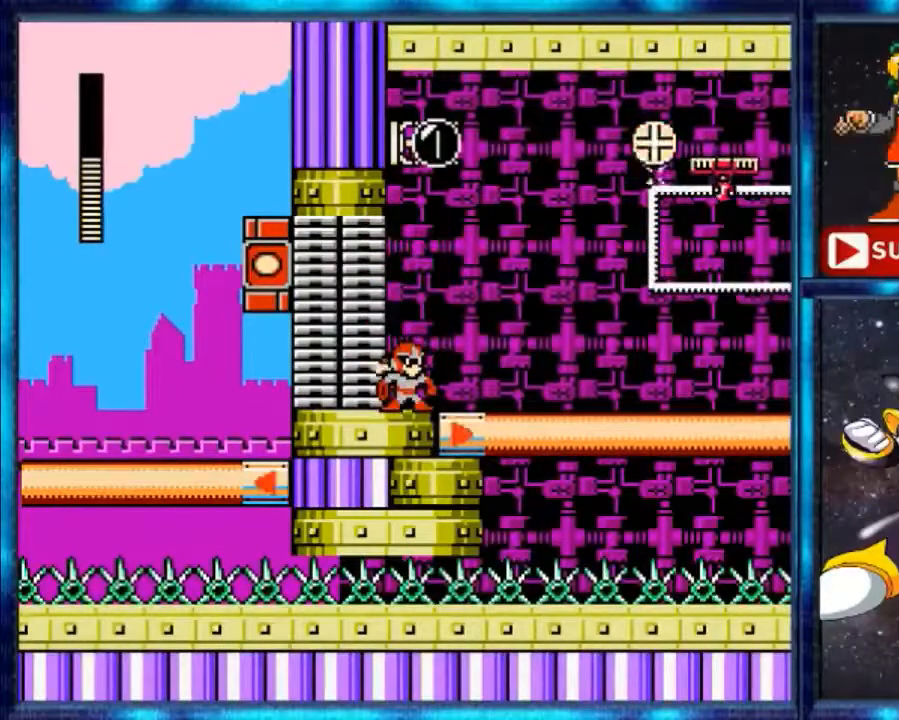
{"buttons": [], "events": []}
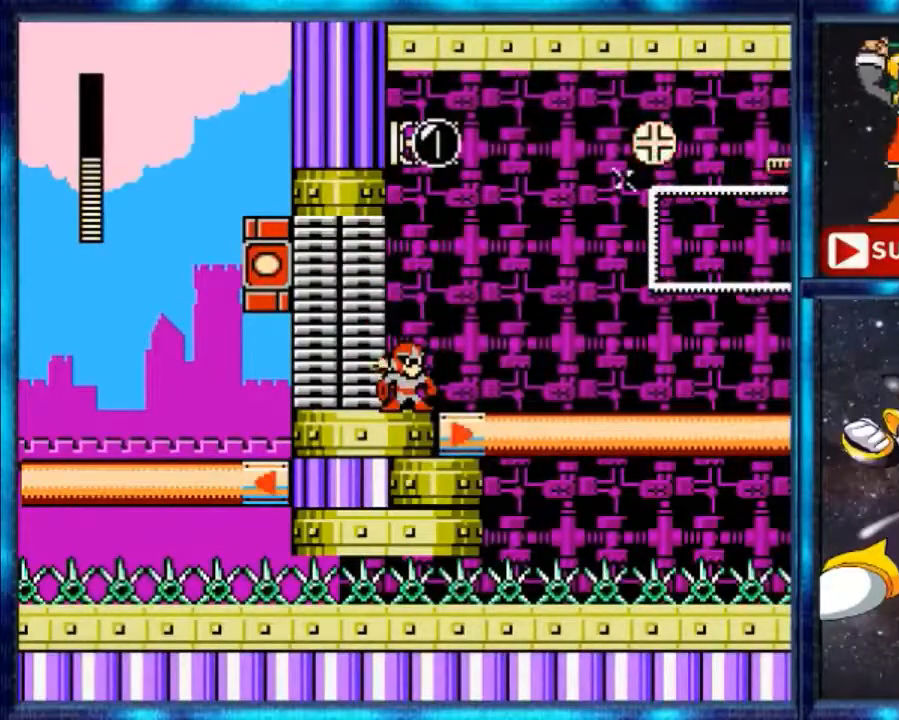
{"buttons": [], "events": [[267, "DPAD_RIGHT", "down"], [333, "DPAD_RIGHT", "up"]]}
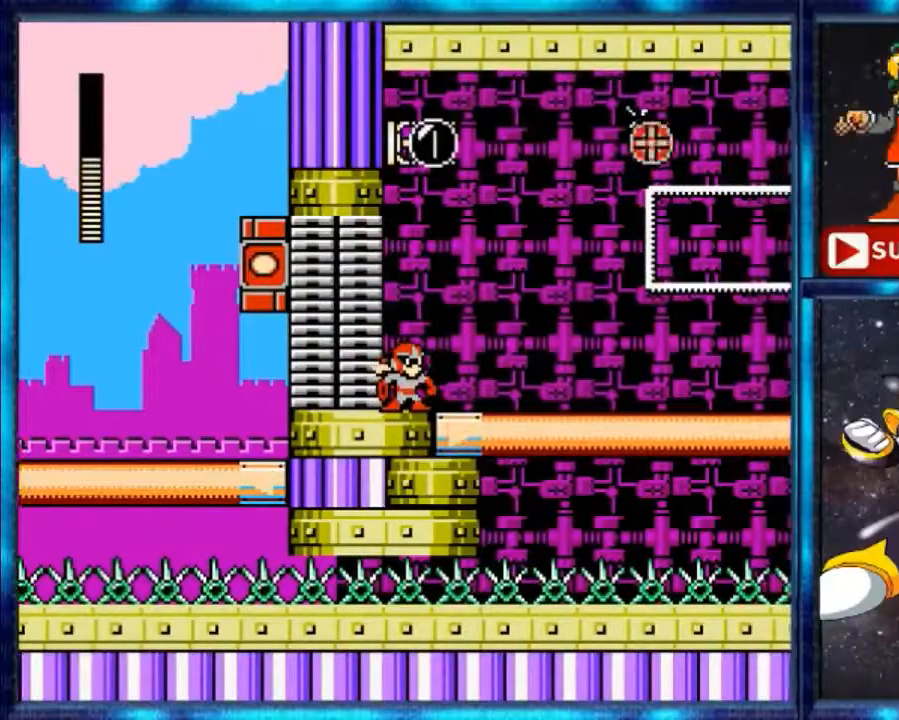
{"buttons": [], "events": [[33, "DPAD_RIGHT", "down"], [133, "DPAD_RIGHT", "up"], [300, "DPAD_RIGHT", "down"], [367, "DPAD_RIGHT", "up"]]}
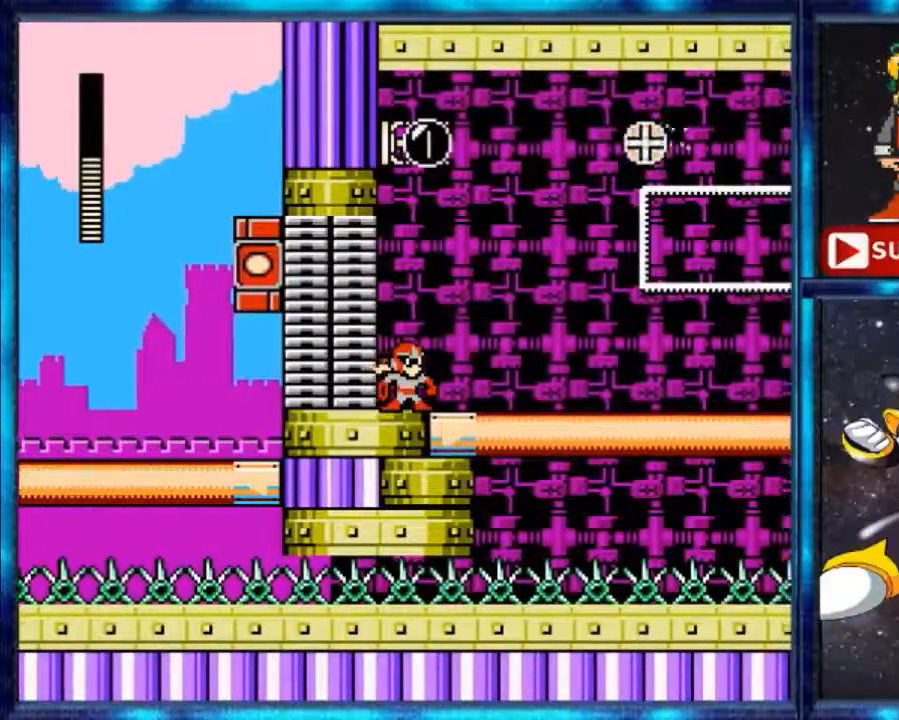
{"buttons": [], "events": [[133, "A", "down"], [200, "DPAD_RIGHT", "down"], [300, "A", "up"], [300, "DPAD_RIGHT", "up"]]}
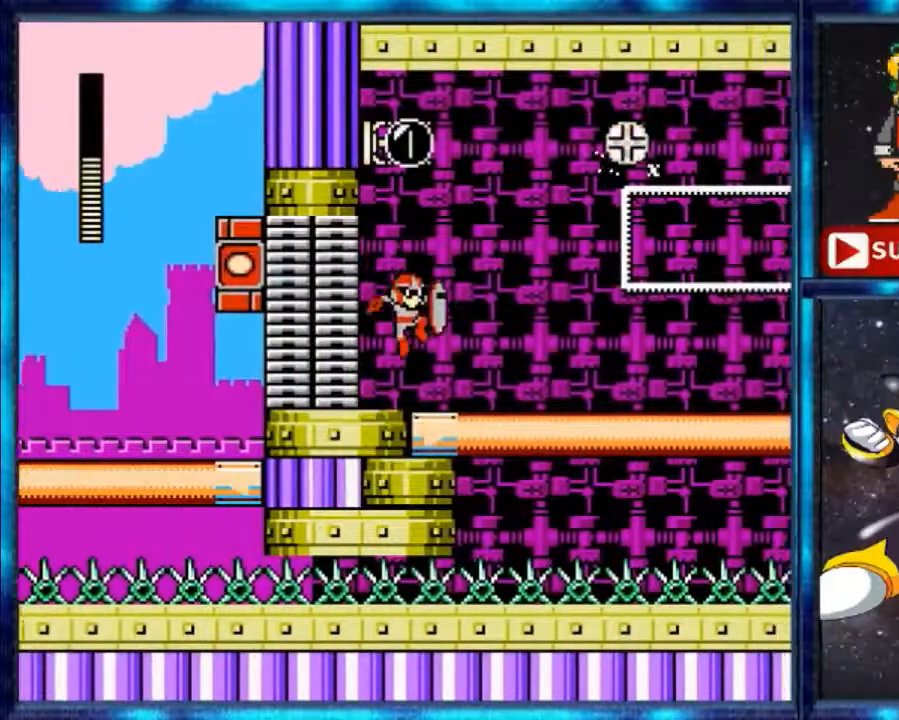
{"buttons": ["A"], "events": [[433, "A", "down"]]}
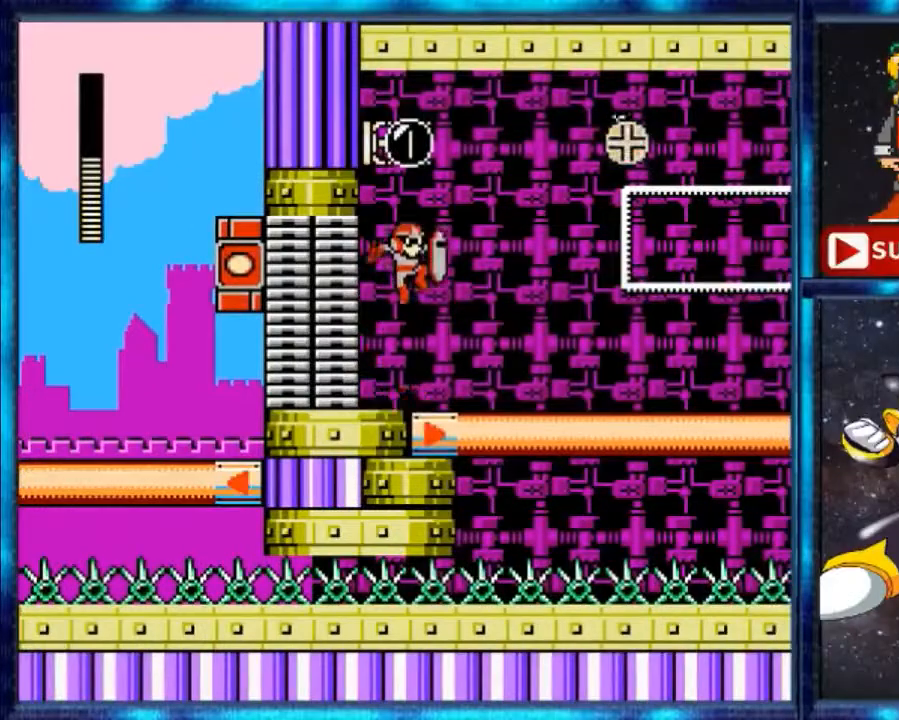
{"buttons": [], "events": [[500, "A", "up"]]}
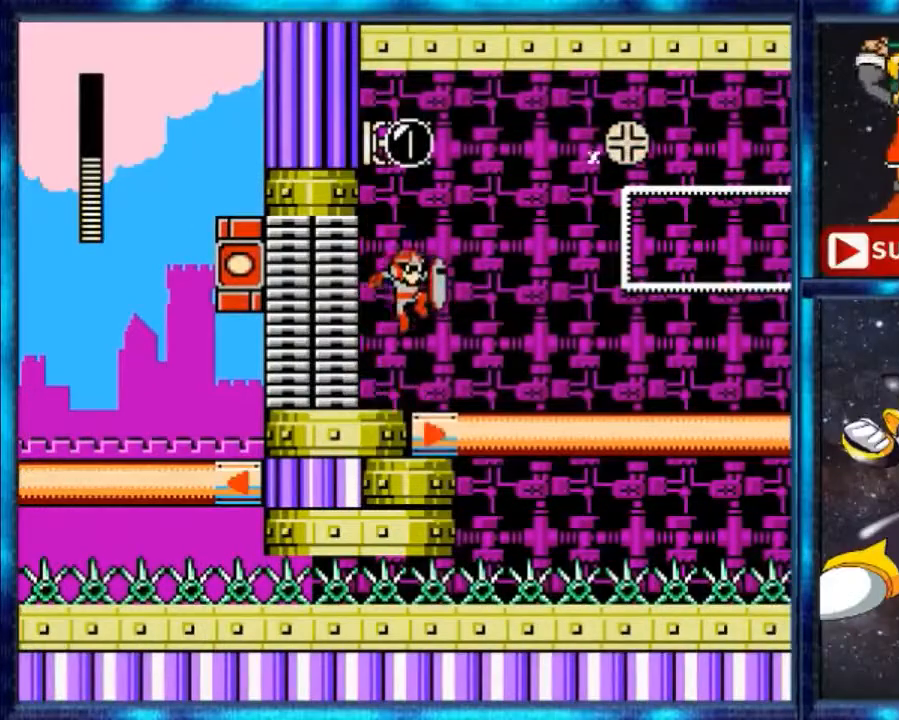
{"buttons": ["A"], "events": [[300, "A", "down"]]}
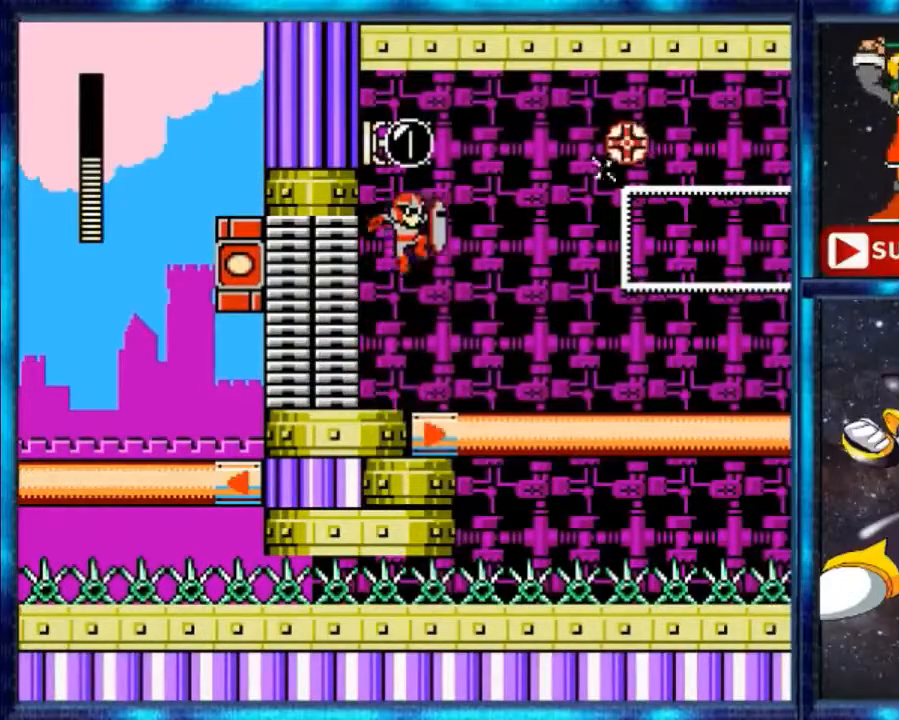
{"buttons": [], "events": [[333, "A", "up"]]}
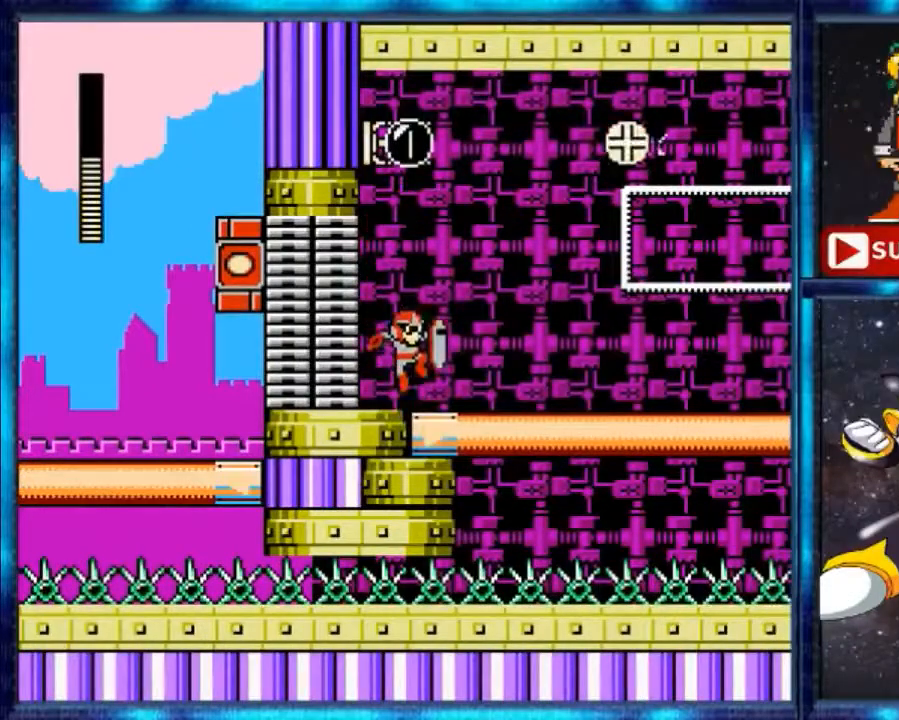
{"buttons": [], "events": []}
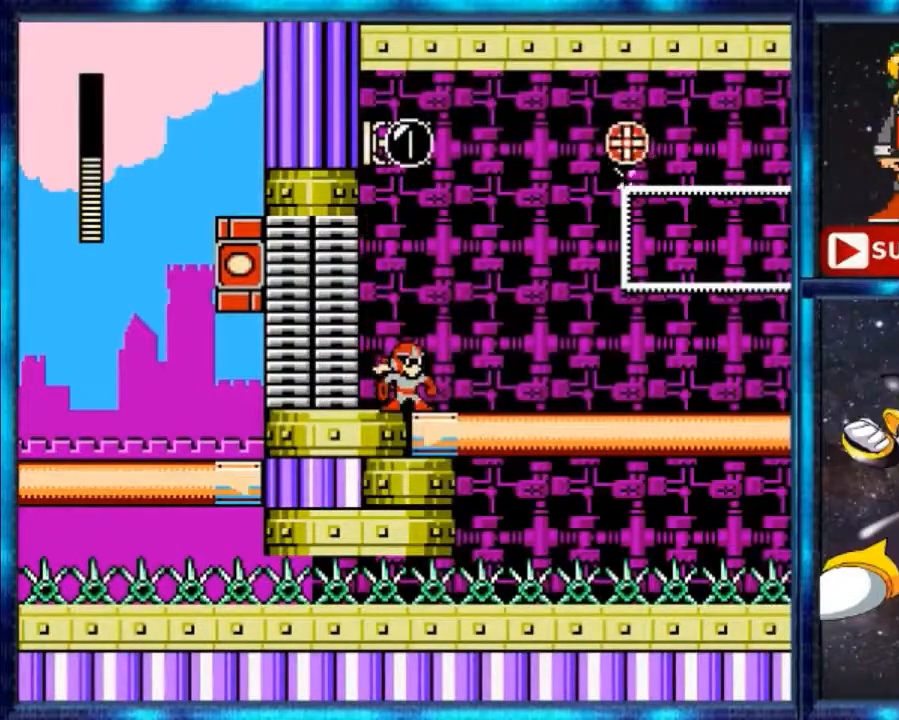
{"buttons": [], "events": []}
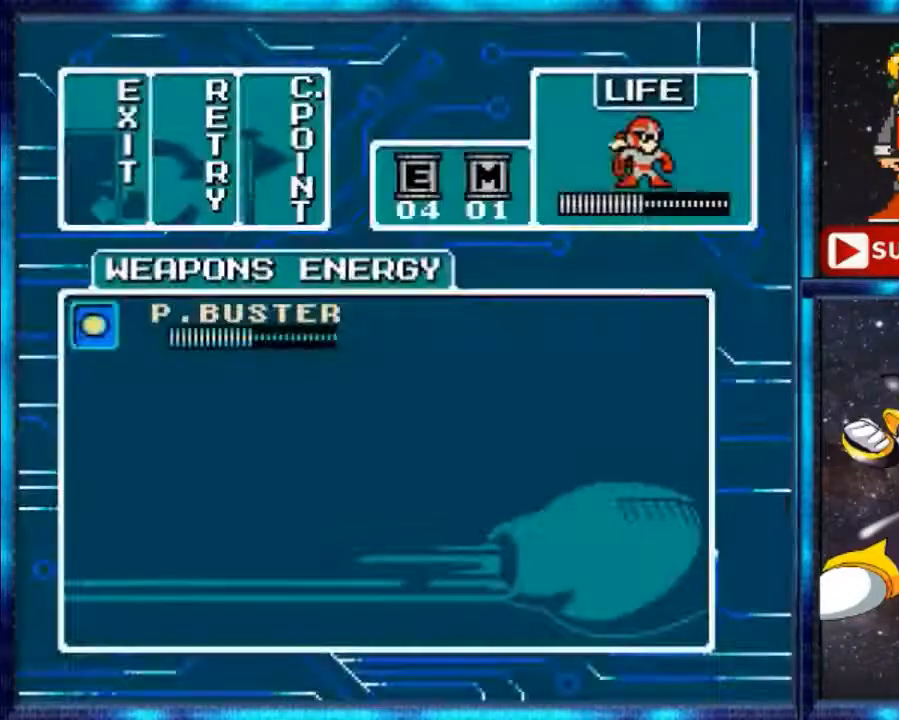
{"buttons": [], "events": [[367, "DPAD_UP", "down"], [500, "DPAD_UP", "up"]]}
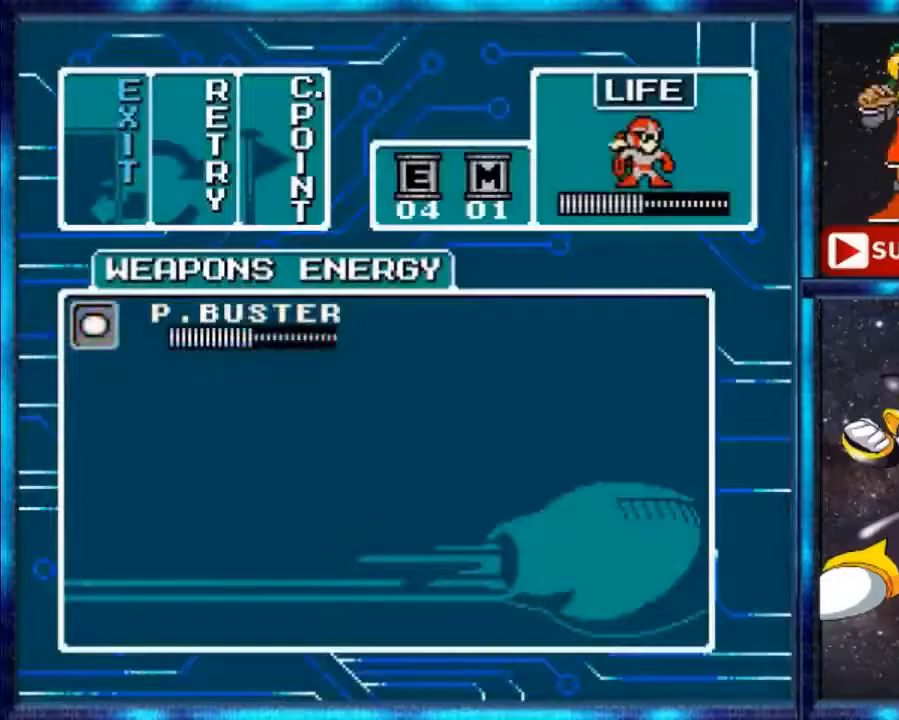
{"buttons": [], "events": [[167, "DPAD_RIGHT", "down"], [267, "DPAD_RIGHT", "up"], [367, "DPAD_RIGHT", "down"], [500, "DPAD_RIGHT", "up"]]}